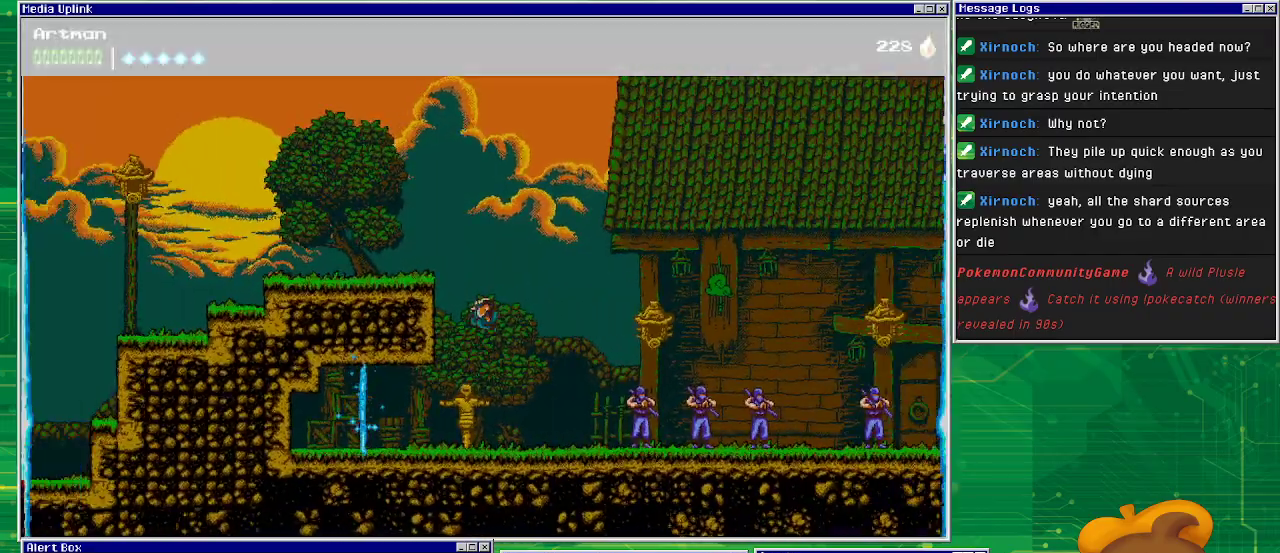
Gameplay with a controller (PlayStation layout); each line is a JSON object with the inputs held at the frame after it. "events" lists button and stick changes between this image and that frame as [ms after this image, input, new state], when the widget could be followed in between. Not read: L1 L2 L3 R2 R3 left_stick right_stick.
{"buttons": ["CROSS"], "events": [[33, "DPAD_LEFT", "down"], [233, "CROSS", "up"], [367, "CROSS", "down"], [467, "DPAD_LEFT", "up"]]}
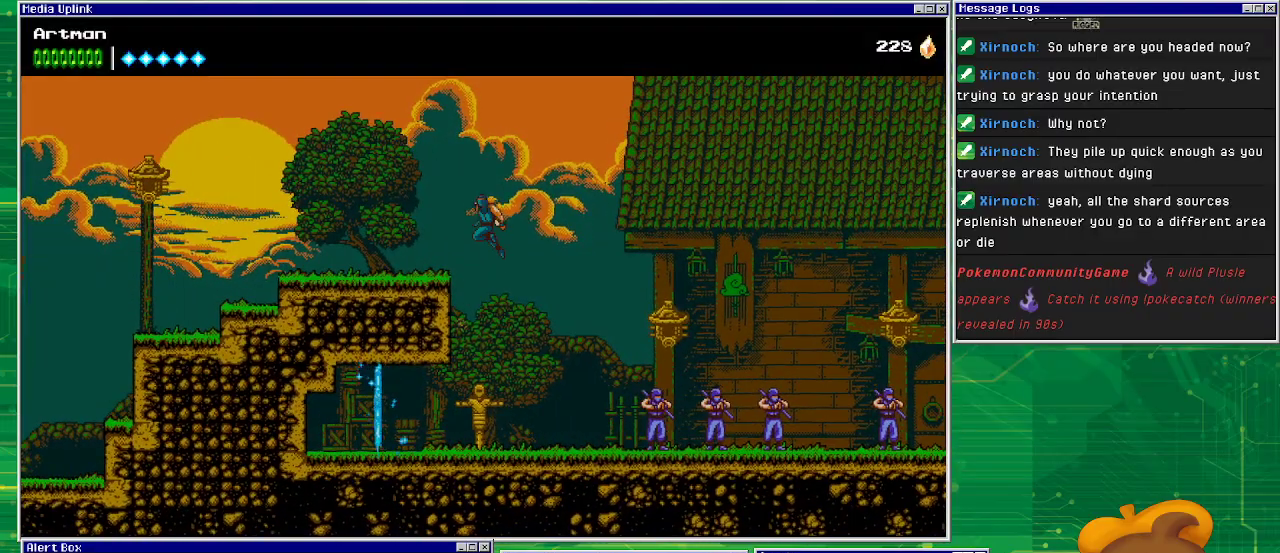
{"buttons": ["DPAD_RIGHT"], "events": [[67, "DPAD_RIGHT", "down"], [433, "CROSS", "up"]]}
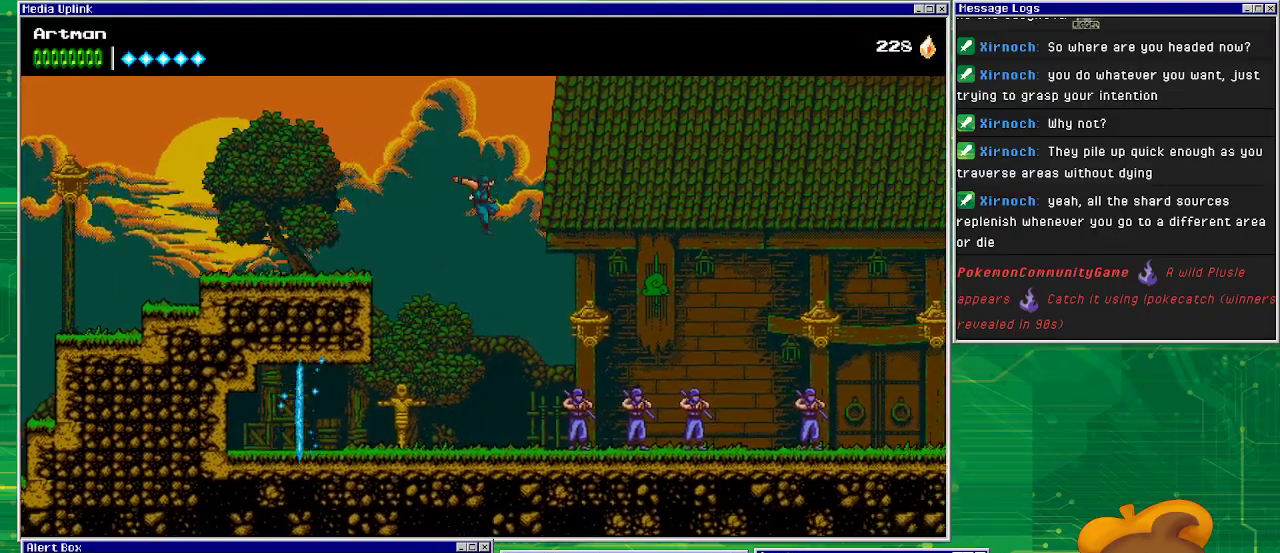
{"buttons": ["DPAD_RIGHT"], "events": []}
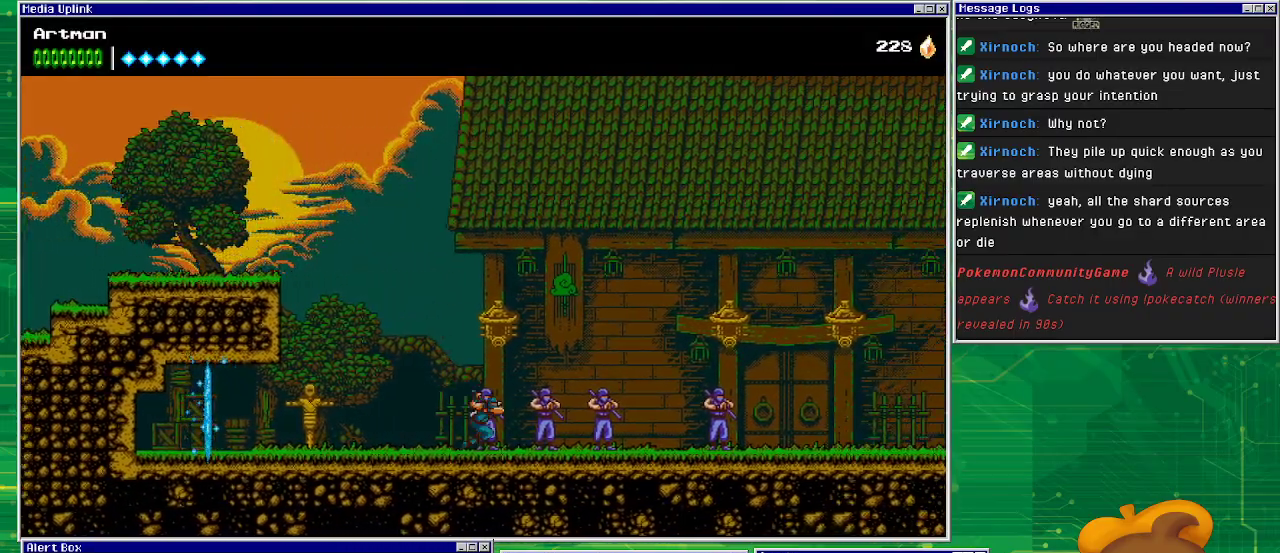
{"buttons": ["DPAD_RIGHT"], "events": []}
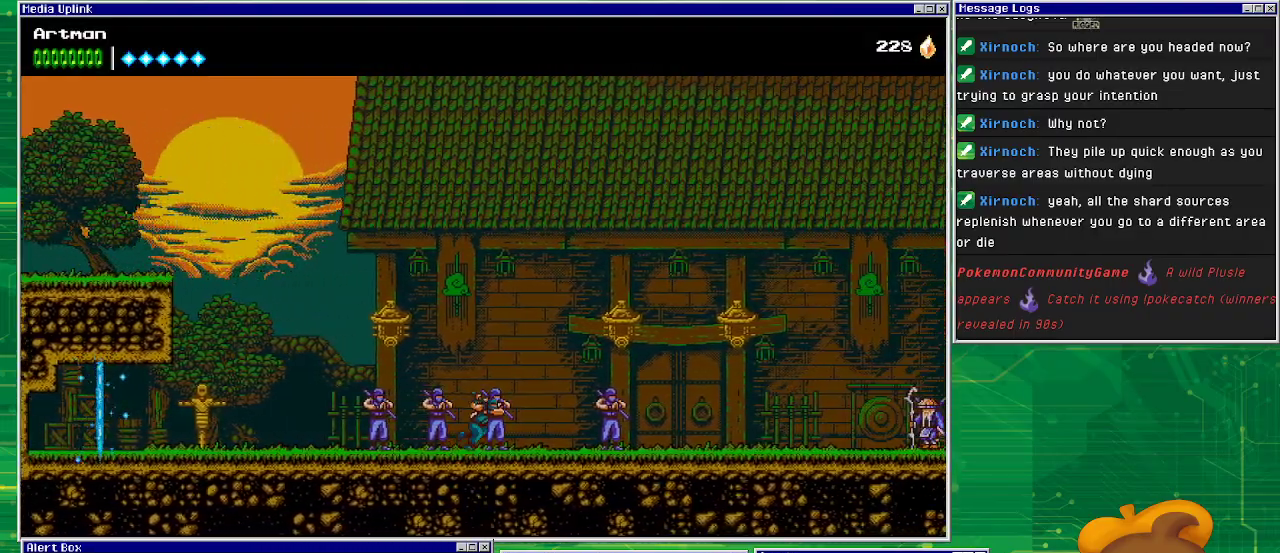
{"buttons": ["DPAD_RIGHT"], "events": []}
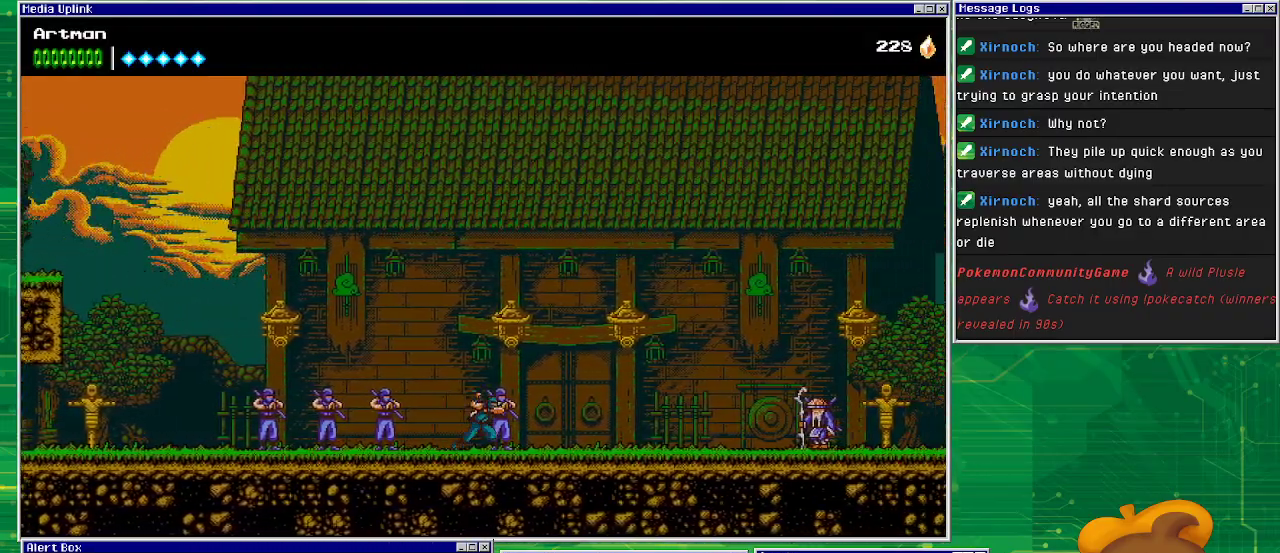
{"buttons": ["DPAD_RIGHT"], "events": []}
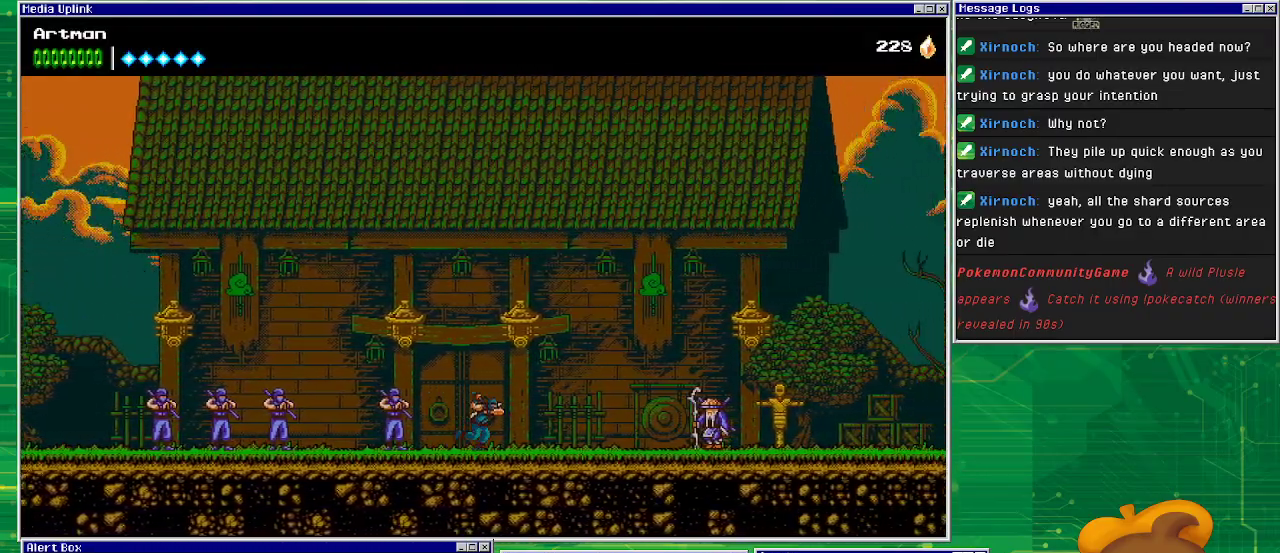
{"buttons": ["DPAD_RIGHT"], "events": []}
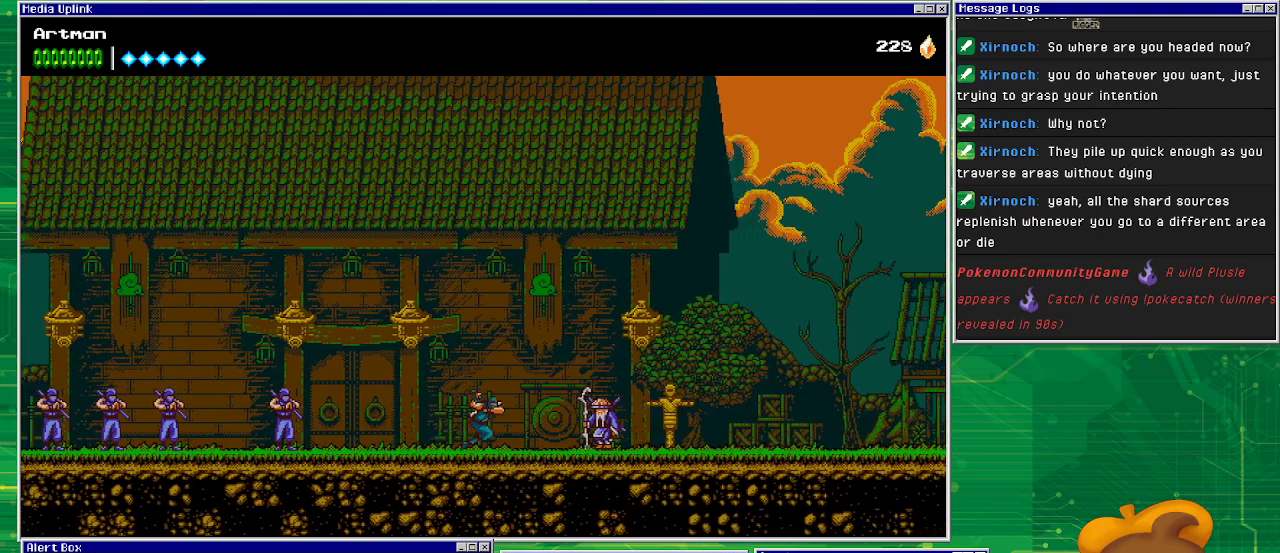
{"buttons": ["DPAD_UP"], "events": [[433, "DPAD_RIGHT", "up"], [500, "DPAD_UP", "down"]]}
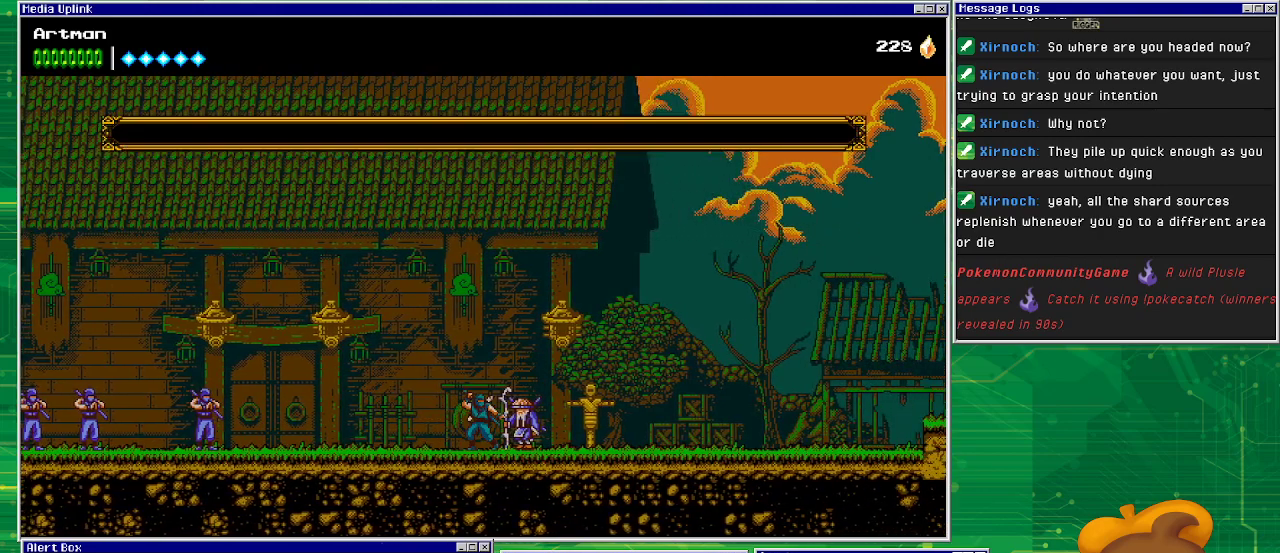
{"buttons": [], "events": [[133, "DPAD_UP", "up"]]}
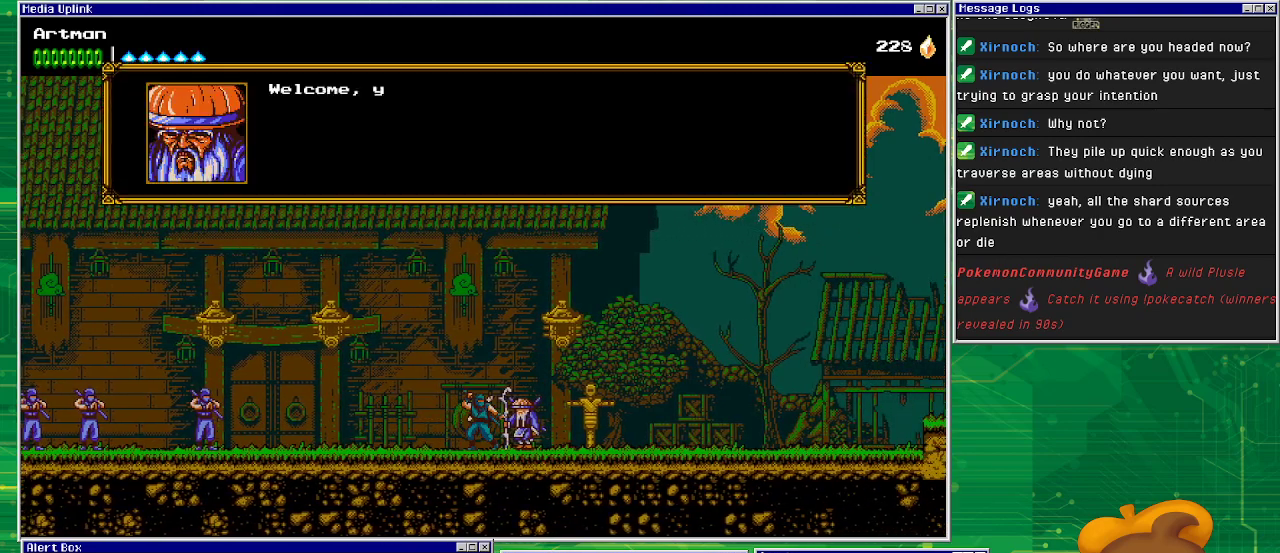
{"buttons": [], "events": []}
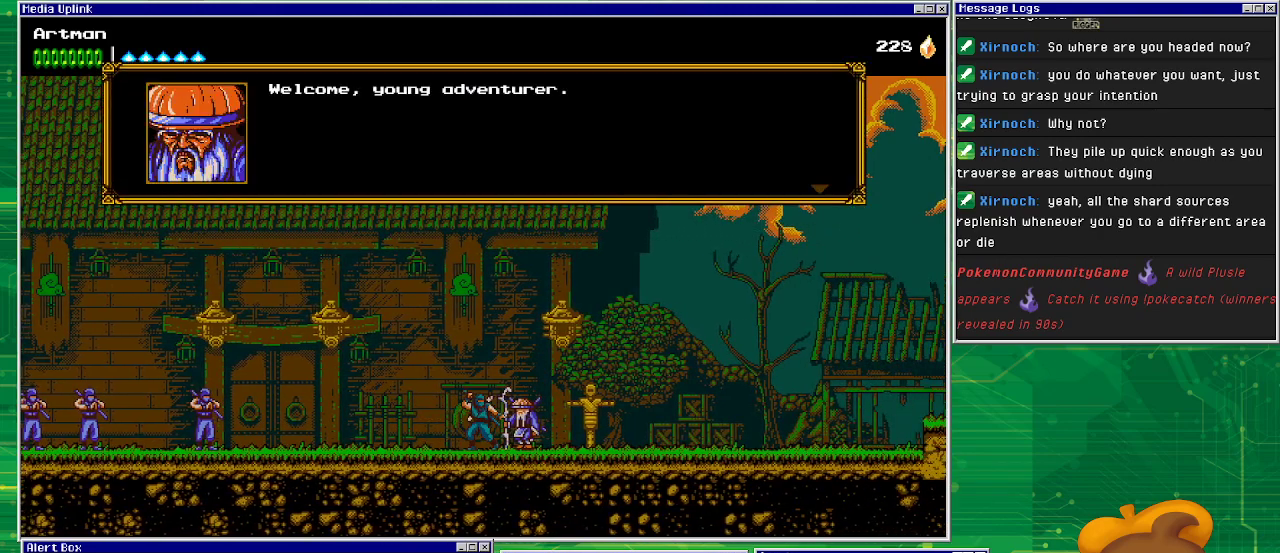
{"buttons": [], "events": []}
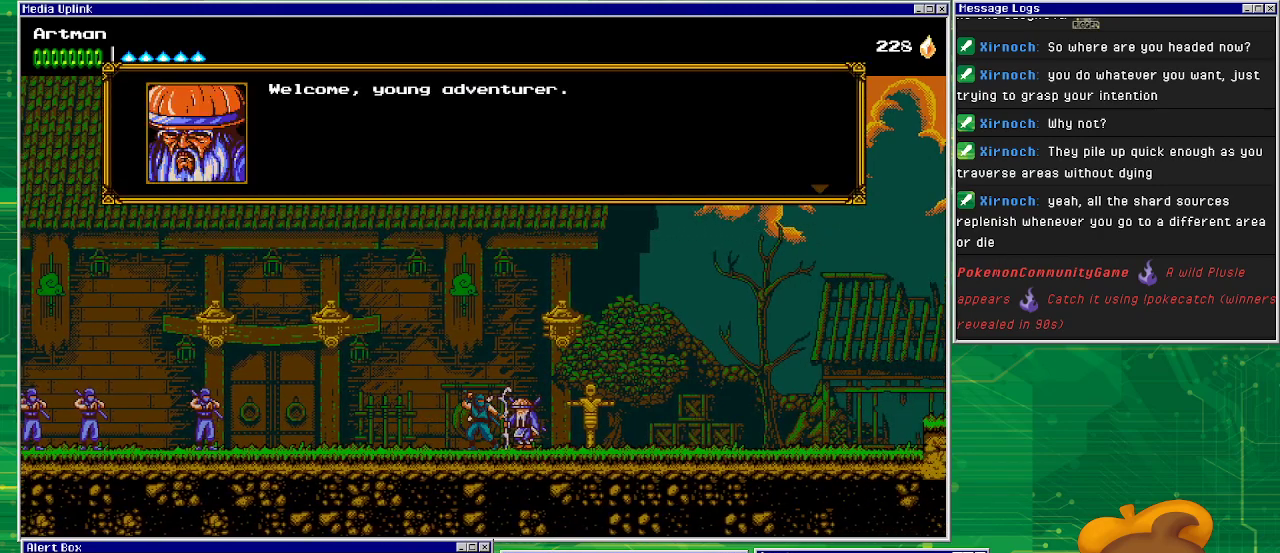
{"buttons": [], "events": []}
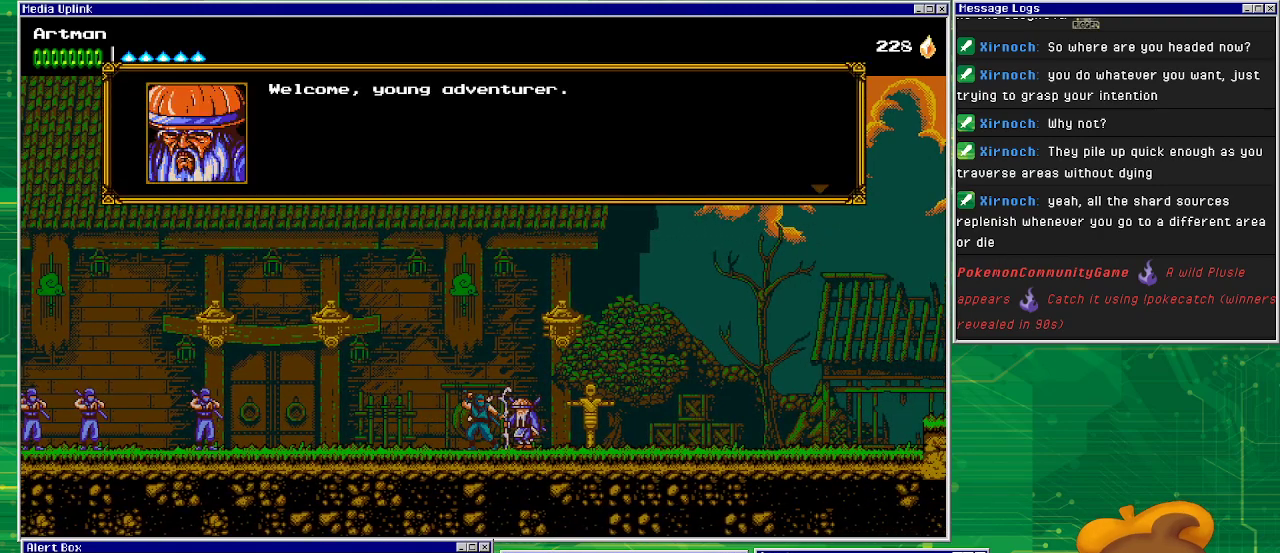
{"buttons": [], "events": [[367, "CROSS", "down"], [500, "CROSS", "up"]]}
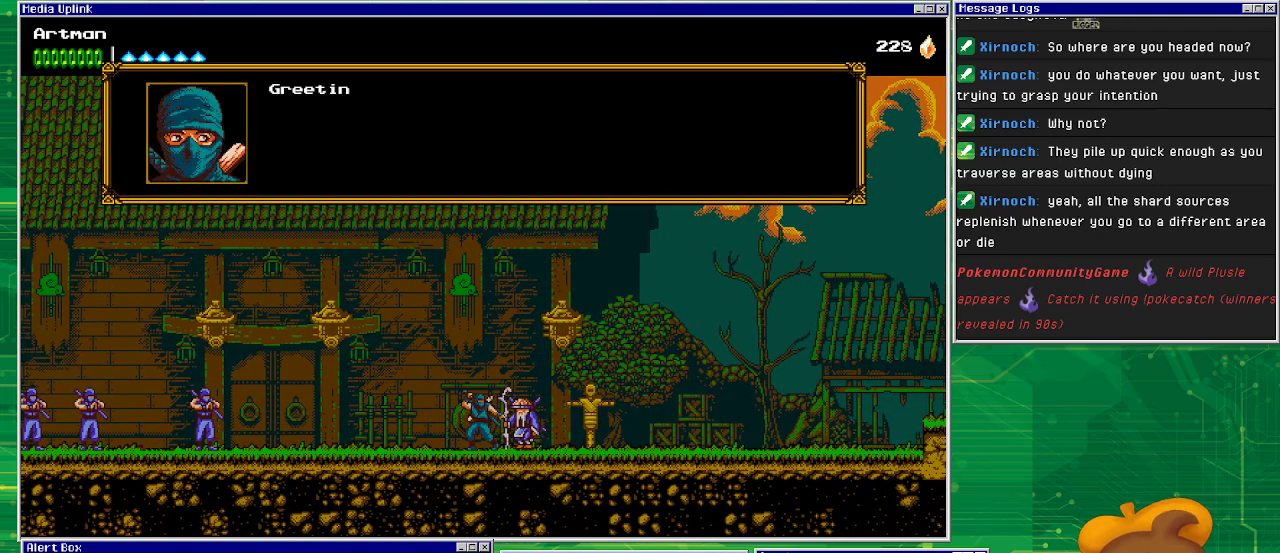
{"buttons": [], "events": []}
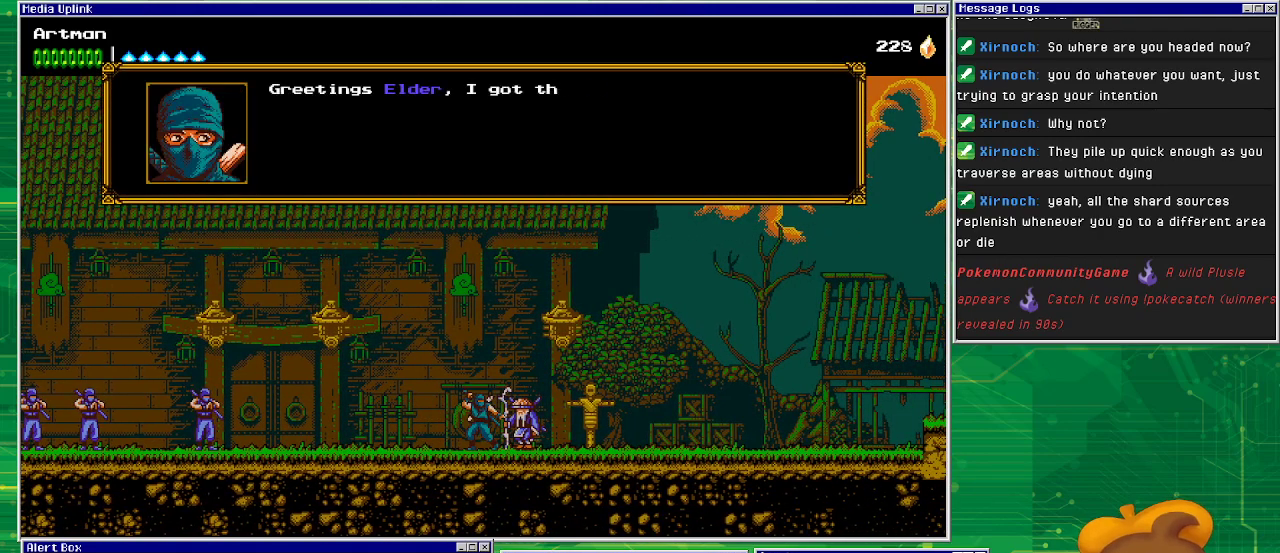
{"buttons": [], "events": []}
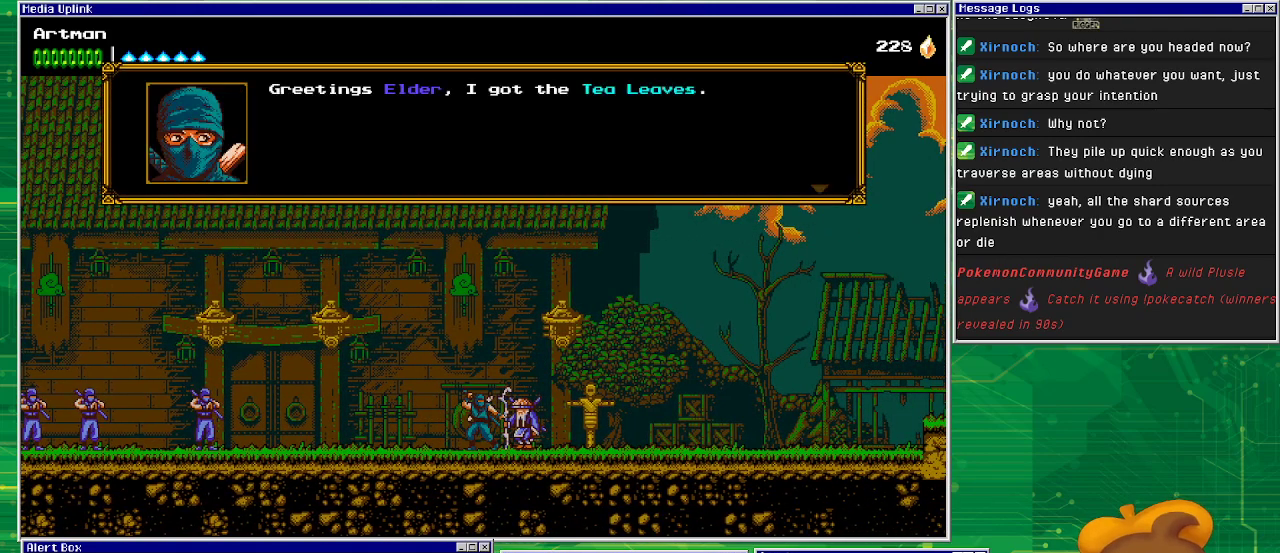
{"buttons": [], "events": []}
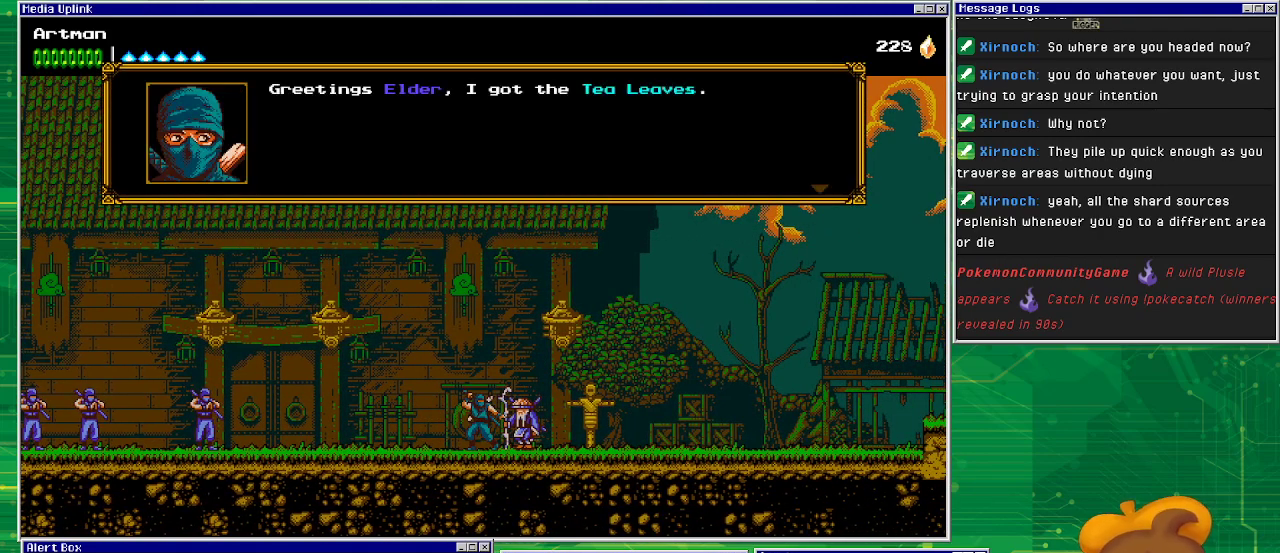
{"buttons": [], "events": []}
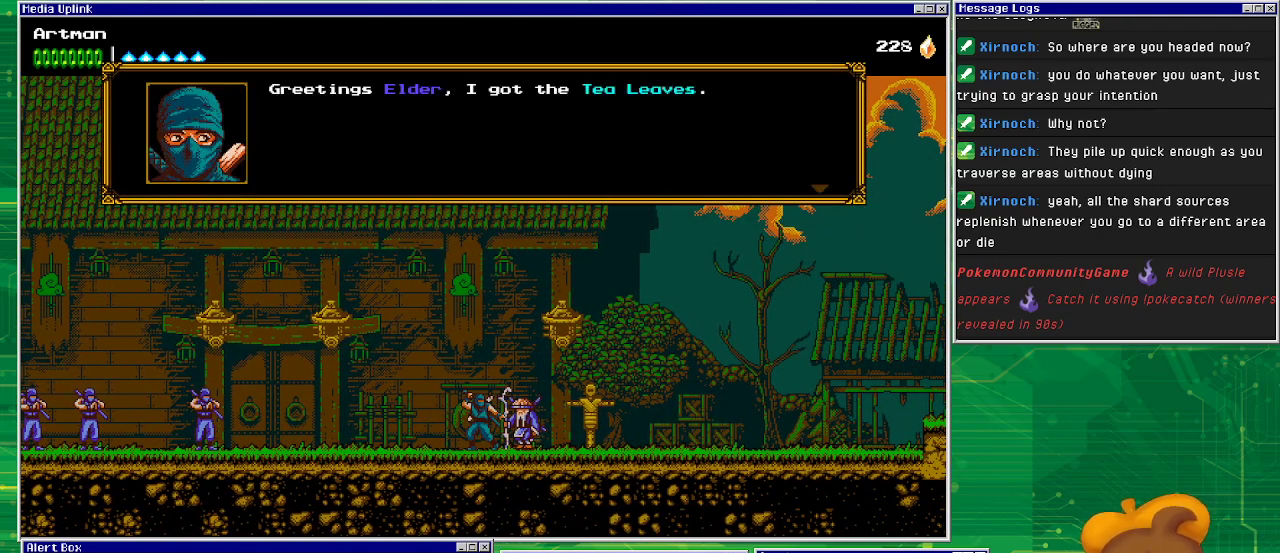
{"buttons": ["CROSS"], "events": [[467, "CROSS", "down"]]}
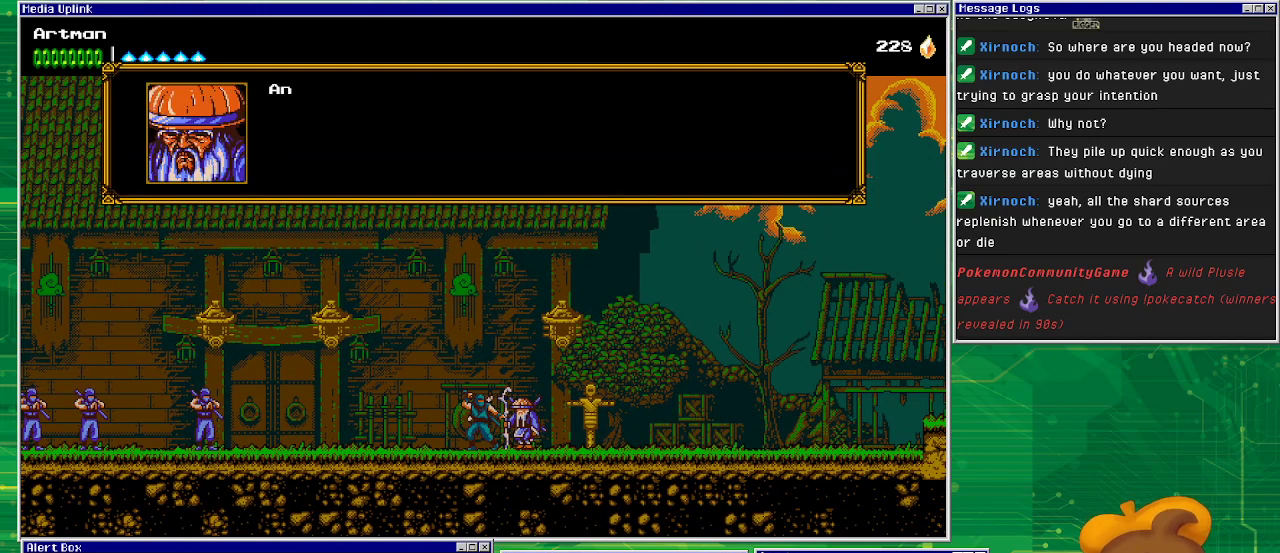
{"buttons": [], "events": [[133, "CROSS", "up"]]}
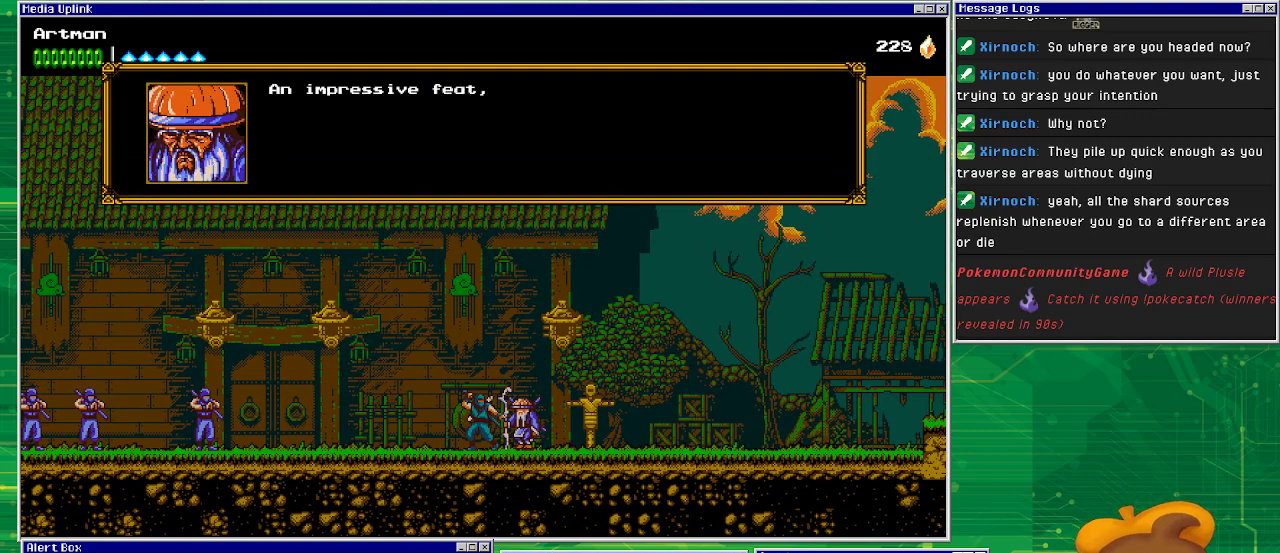
{"buttons": [], "events": []}
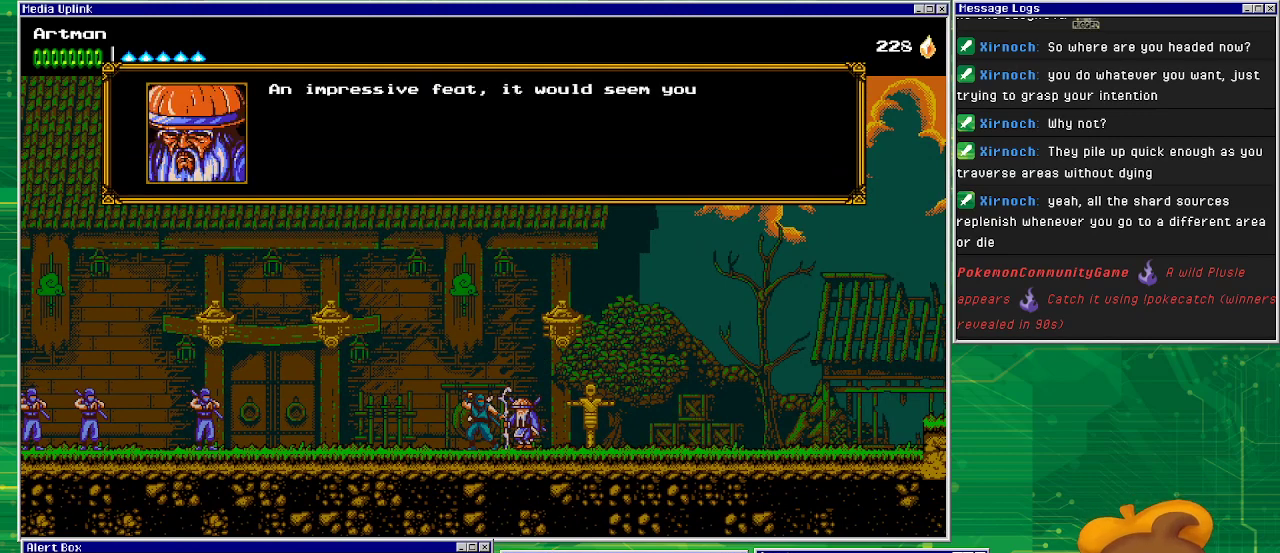
{"buttons": [], "events": []}
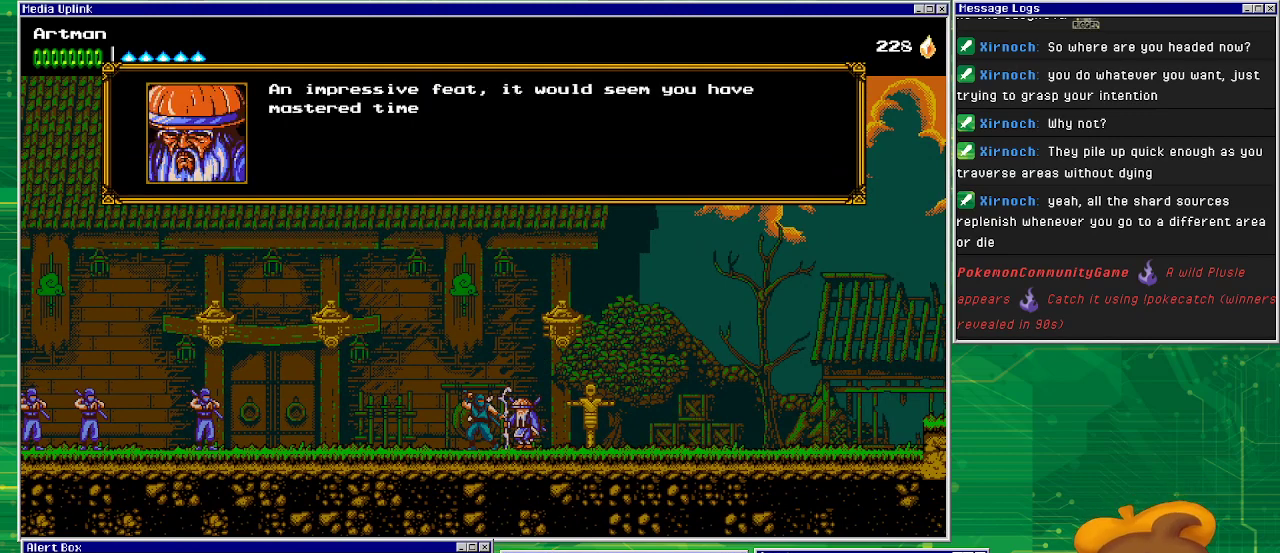
{"buttons": [], "events": []}
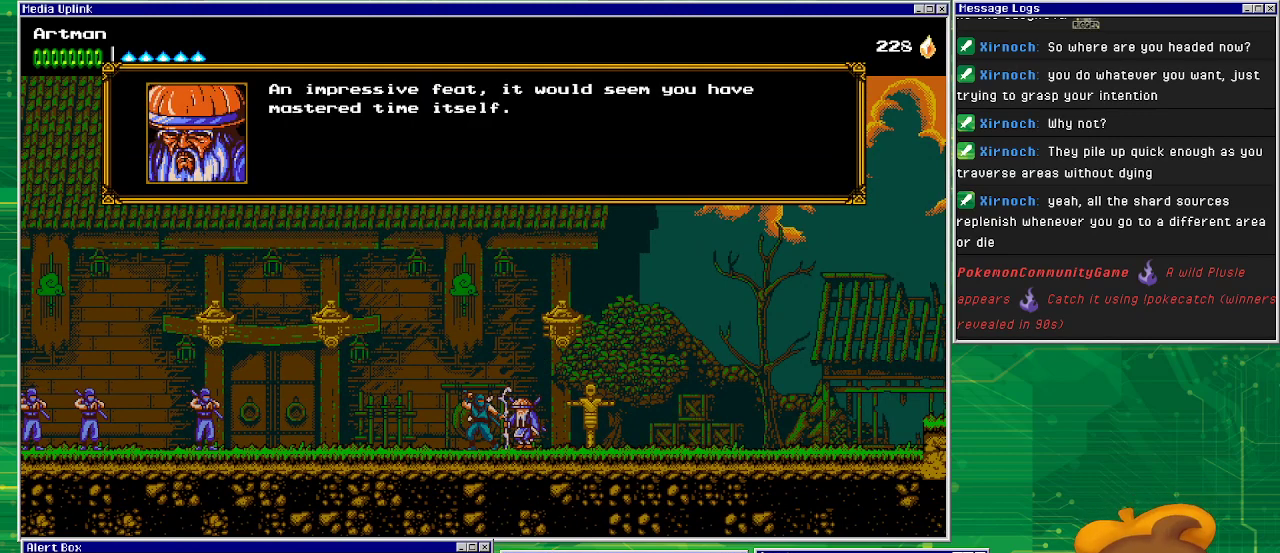
{"buttons": [], "events": []}
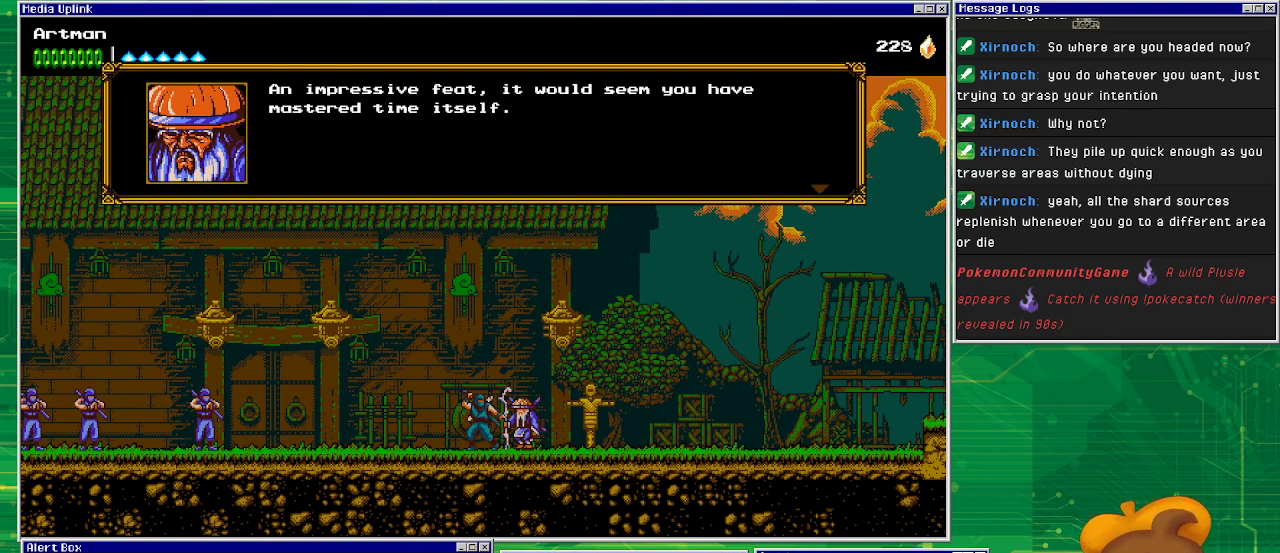
{"buttons": [], "events": []}
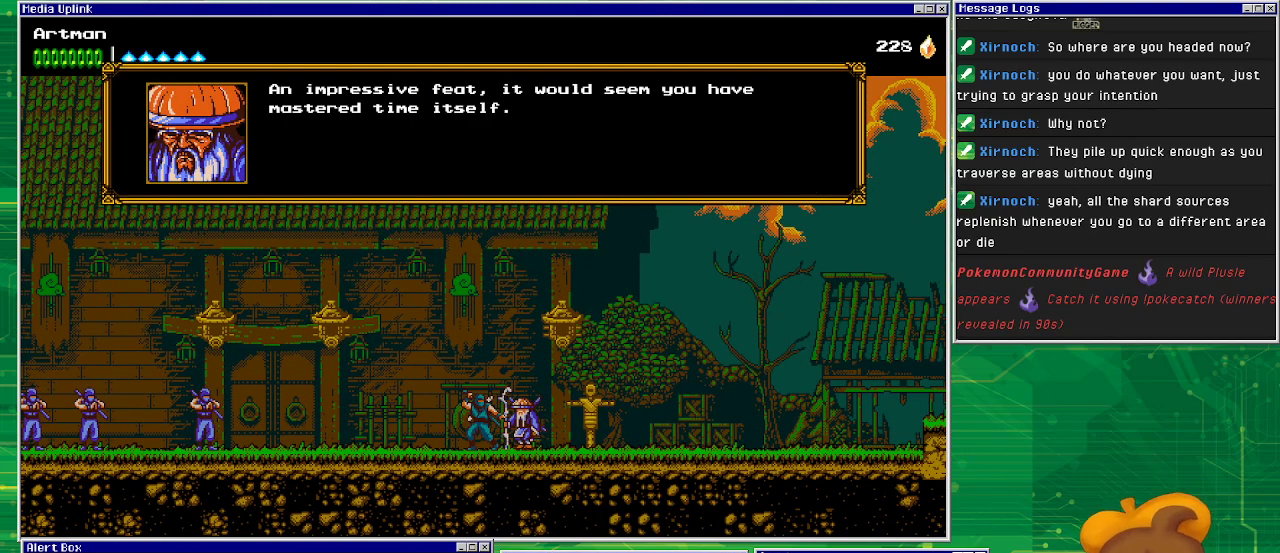
{"buttons": [], "events": []}
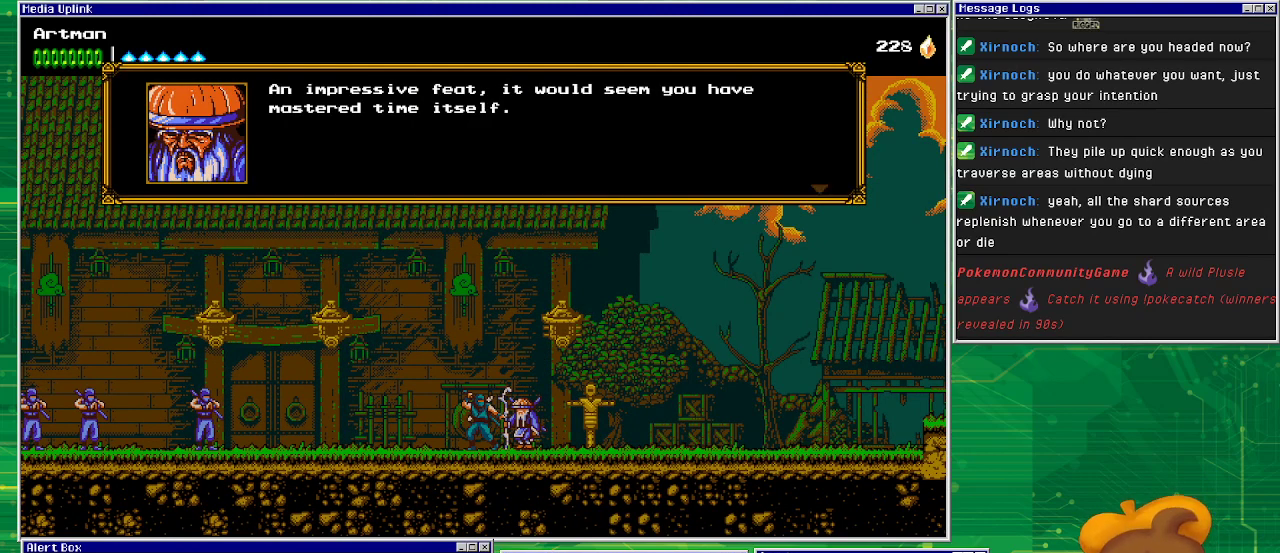
{"buttons": [], "events": [[200, "CROSS", "down"], [333, "CROSS", "up"]]}